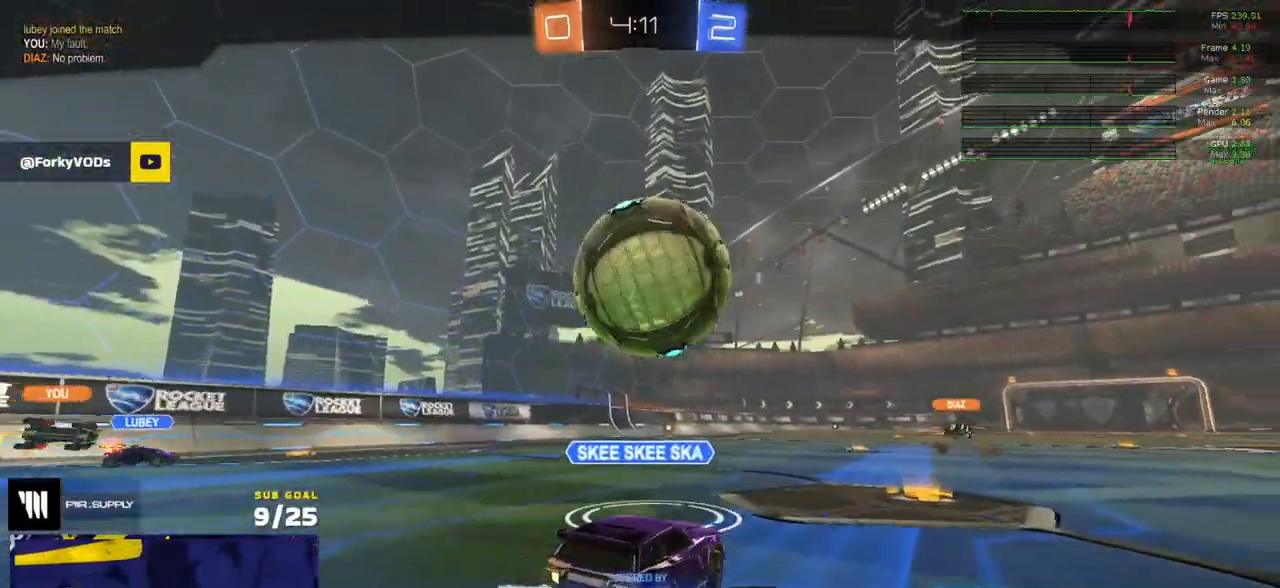
Gameplay with a controller (Xbox layout); each line is a JSON object with the inputs held at the frame after it. "events" lists button and stick changes between this image and that frame as [ms after this image, input, new state], when the widget could be followed in between.
{"buttons": ["R2"], "left_stick": "center", "right_stick": "center", "events": [[183, "Y", "down"], [283, "Y", "up"]]}
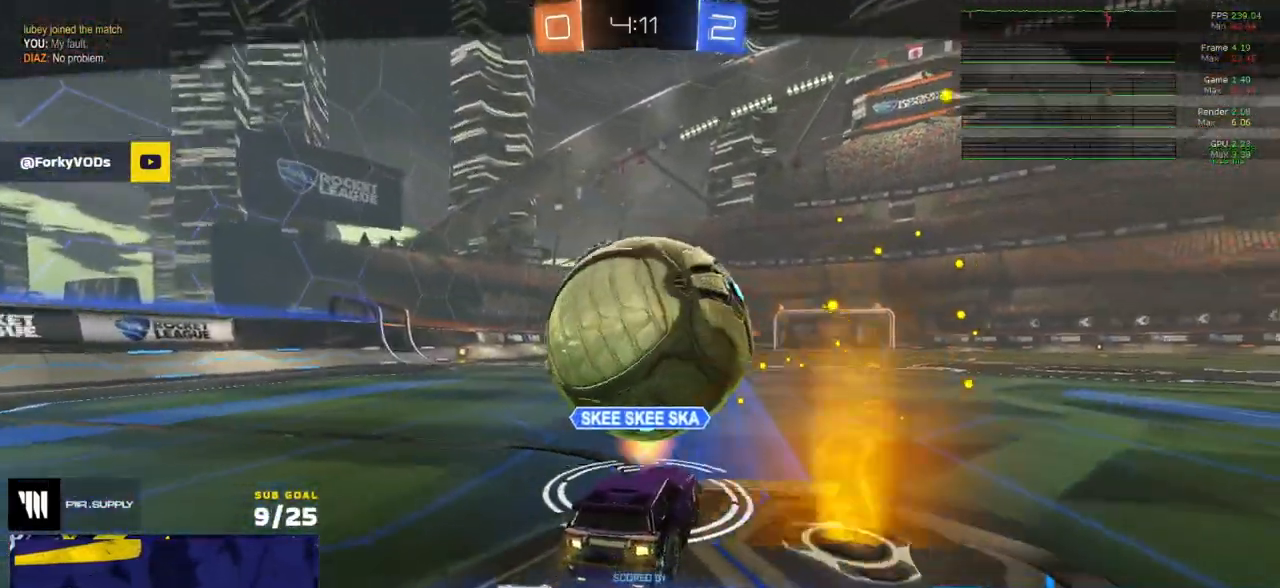
{"buttons": ["R2"], "left_stick": "center", "right_stick": "center", "events": []}
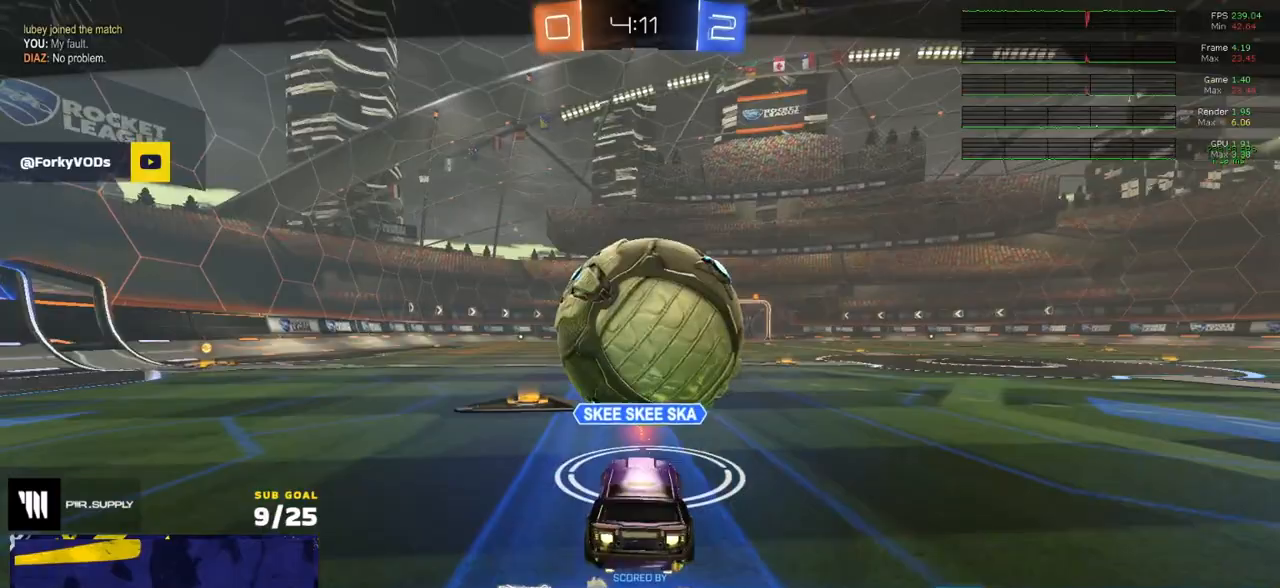
{"buttons": ["R2"], "left_stick": "center", "right_stick": "center", "events": [[50, "A", "down"], [150, "A", "up"], [217, "A", "down"], [300, "A", "up"]]}
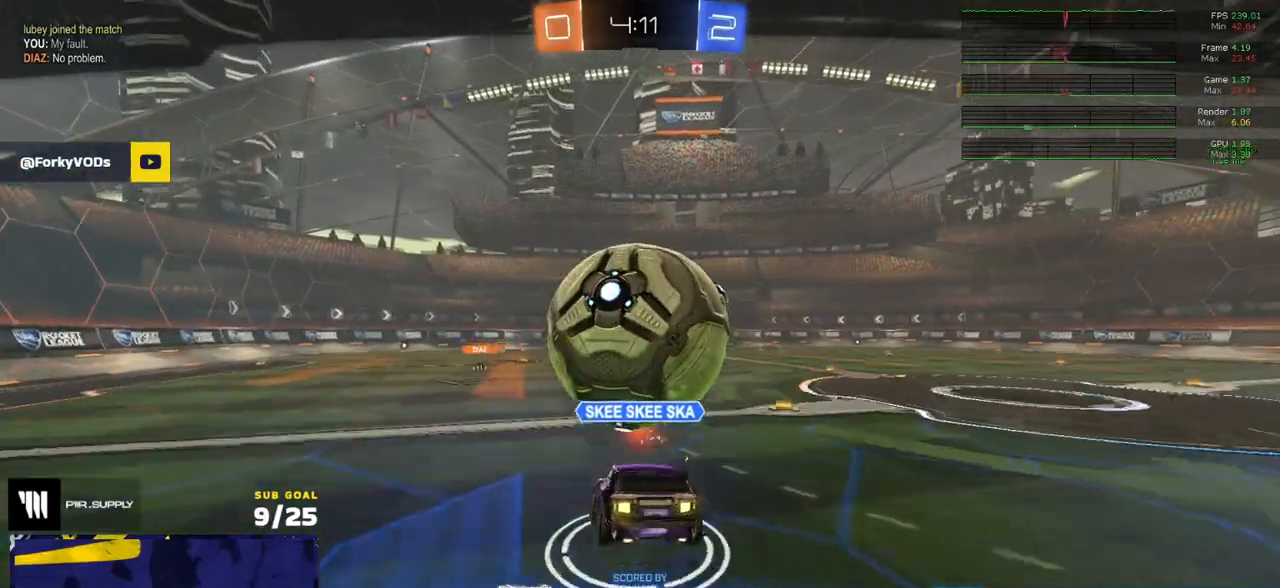
{"buttons": ["R2"], "left_stick": "center", "right_stick": "center", "events": []}
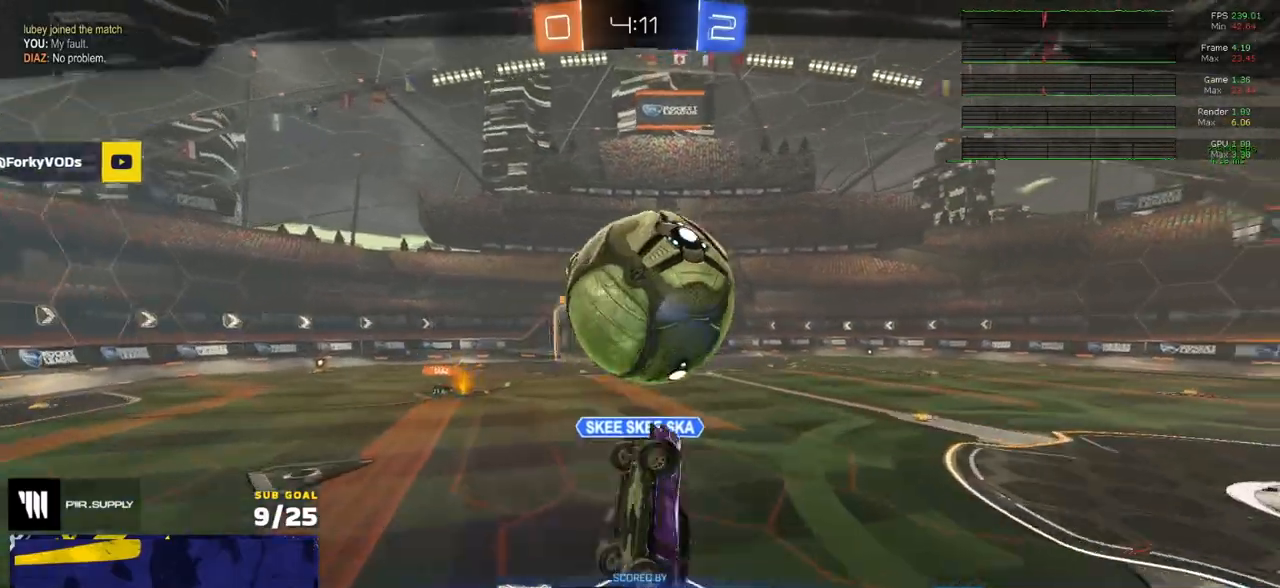
{"buttons": ["R2"], "left_stick": "center", "right_stick": "center", "events": []}
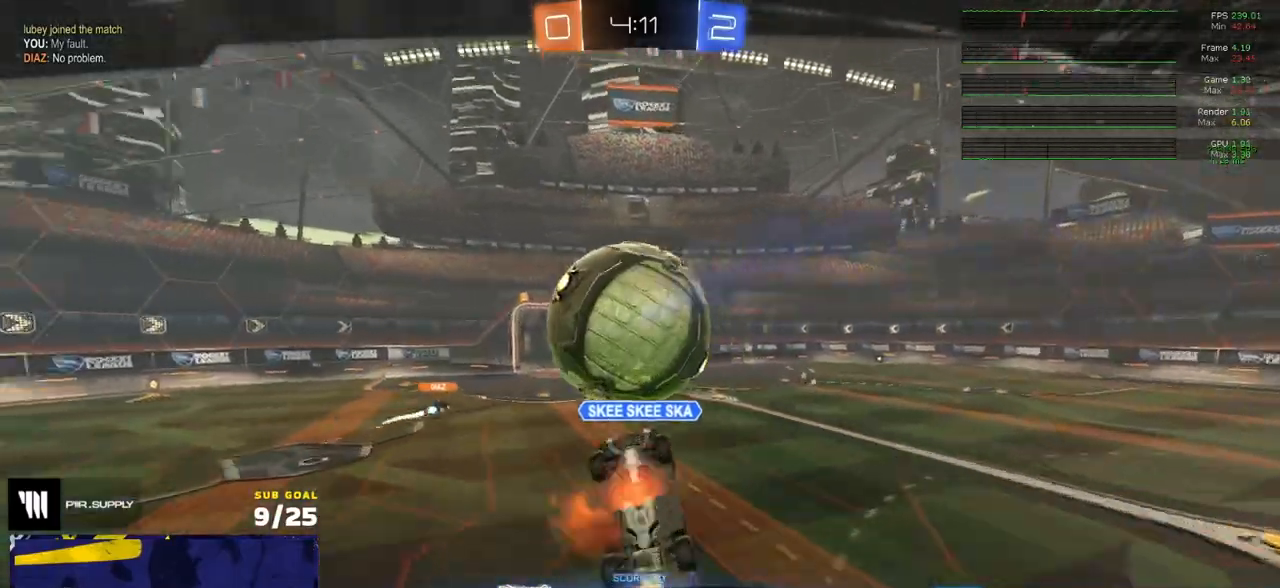
{"buttons": ["R2"], "left_stick": "center", "right_stick": "center", "events": []}
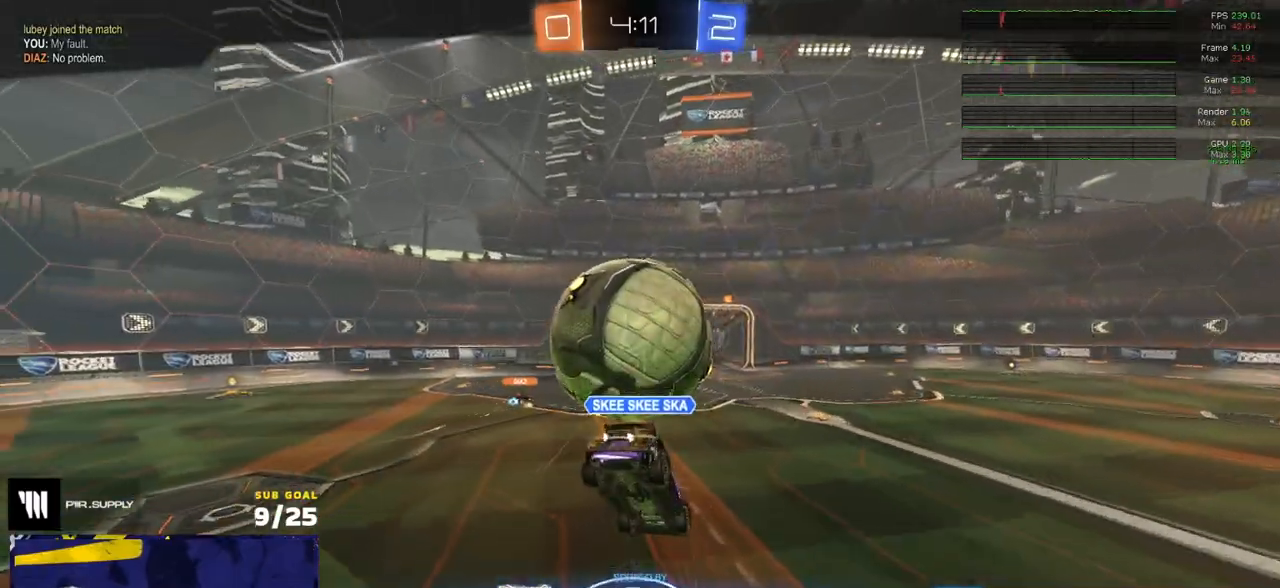
{"buttons": ["R2"], "left_stick": "center", "right_stick": "center", "events": []}
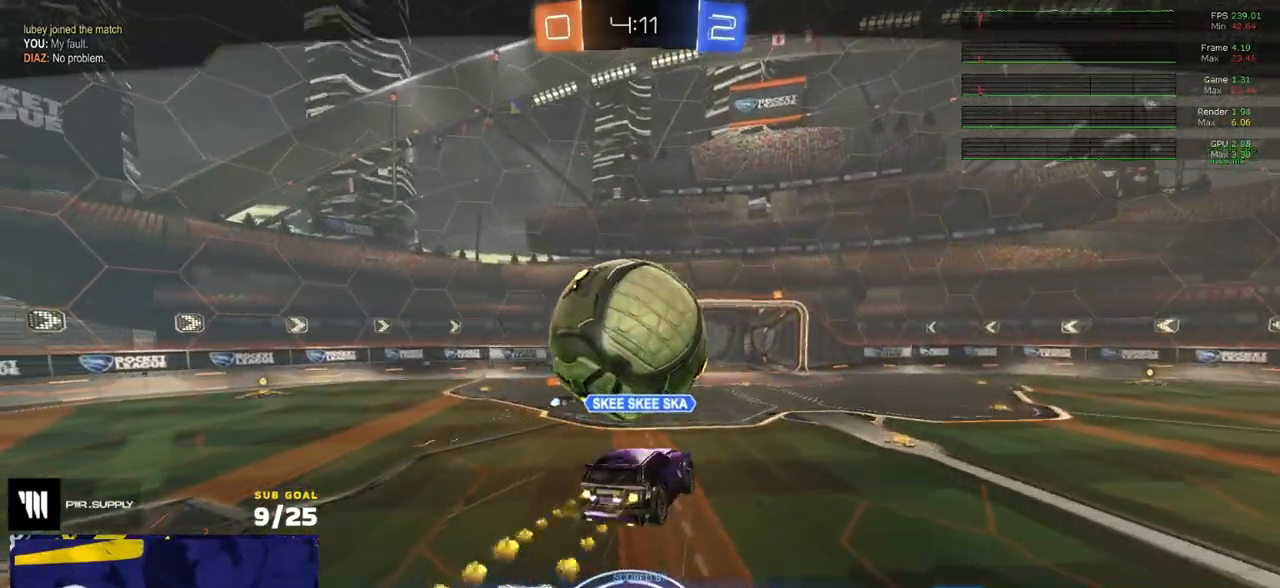
{"buttons": ["R2"], "left_stick": "center", "right_stick": "center", "events": []}
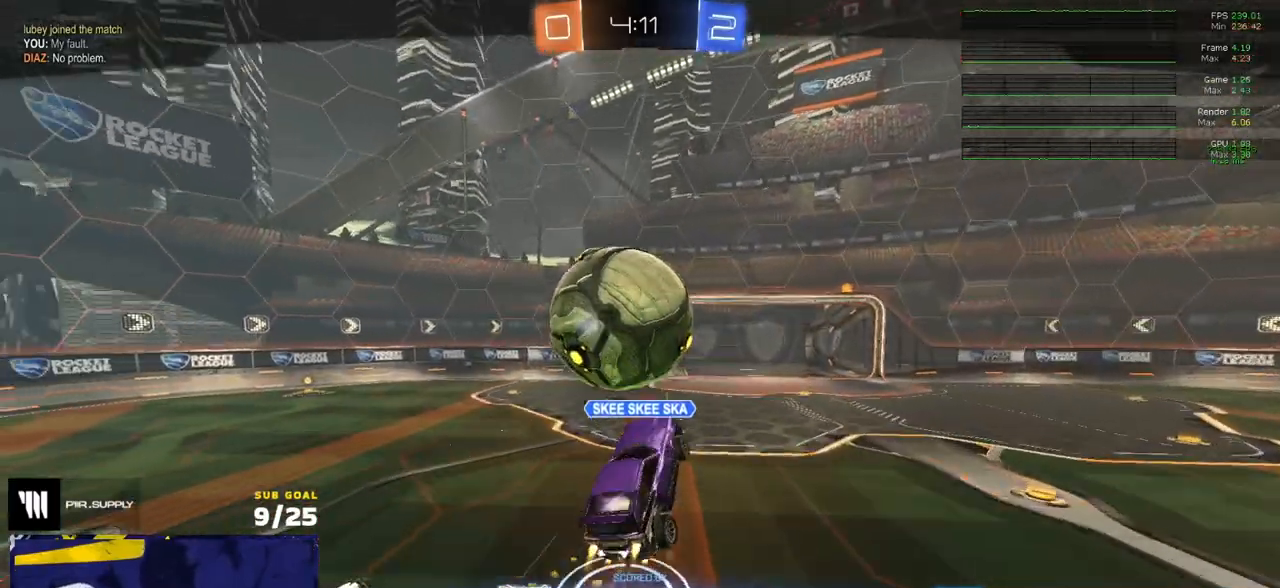
{"buttons": ["R2"], "left_stick": "center", "right_stick": "center", "events": []}
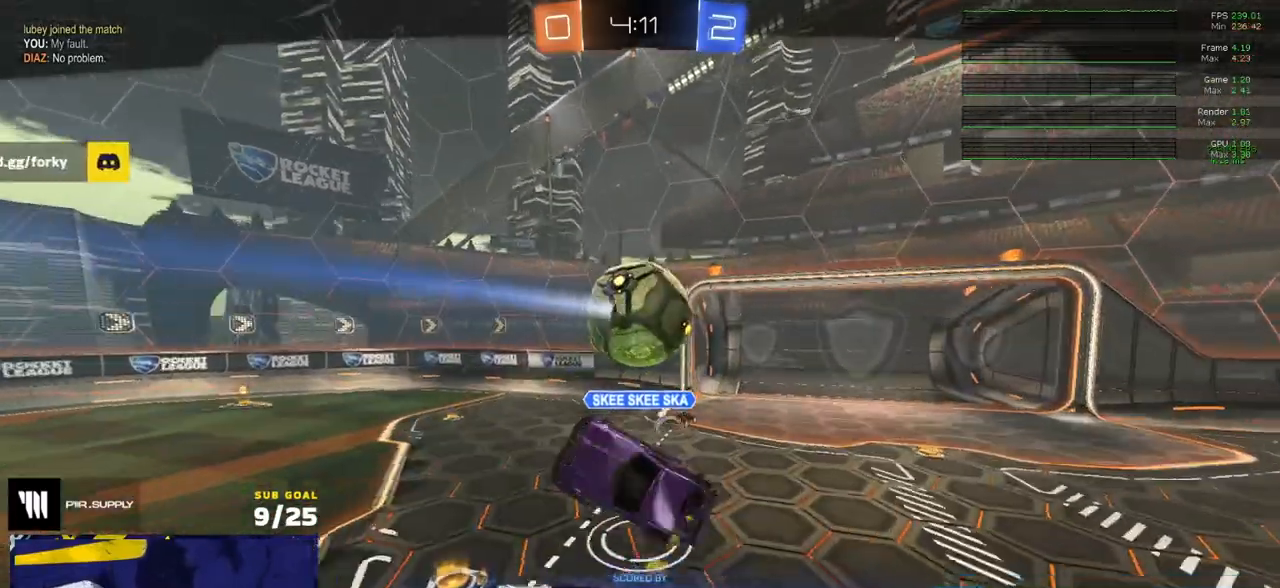
{"buttons": ["R2"], "left_stick": "center", "right_stick": "center", "events": []}
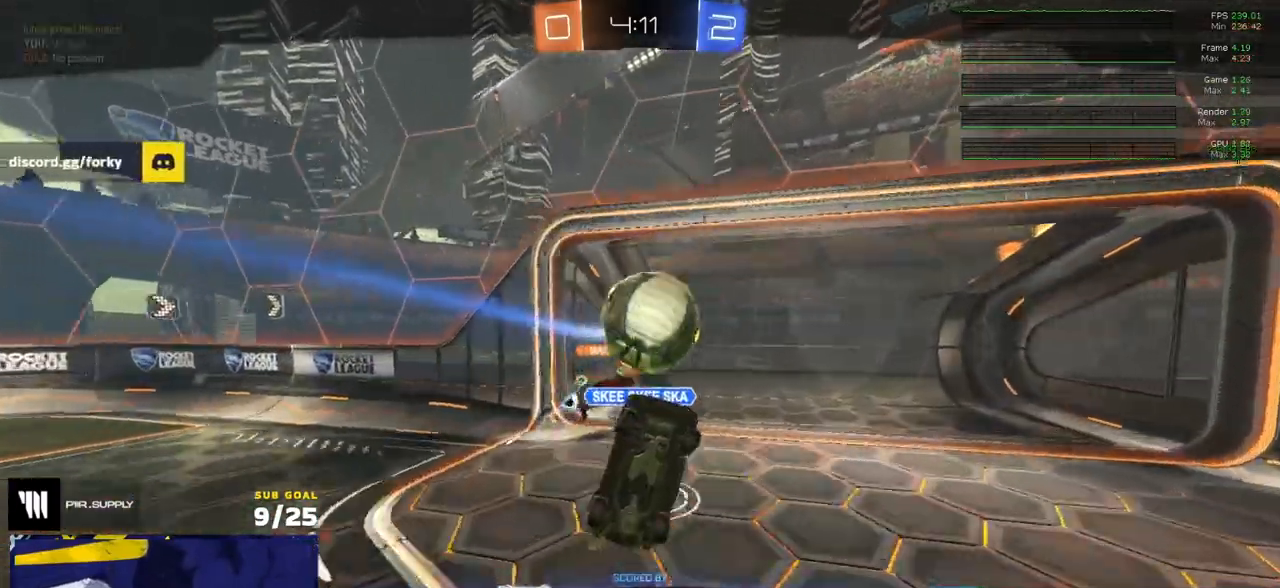
{"buttons": ["R2"], "left_stick": "center", "right_stick": "center", "events": []}
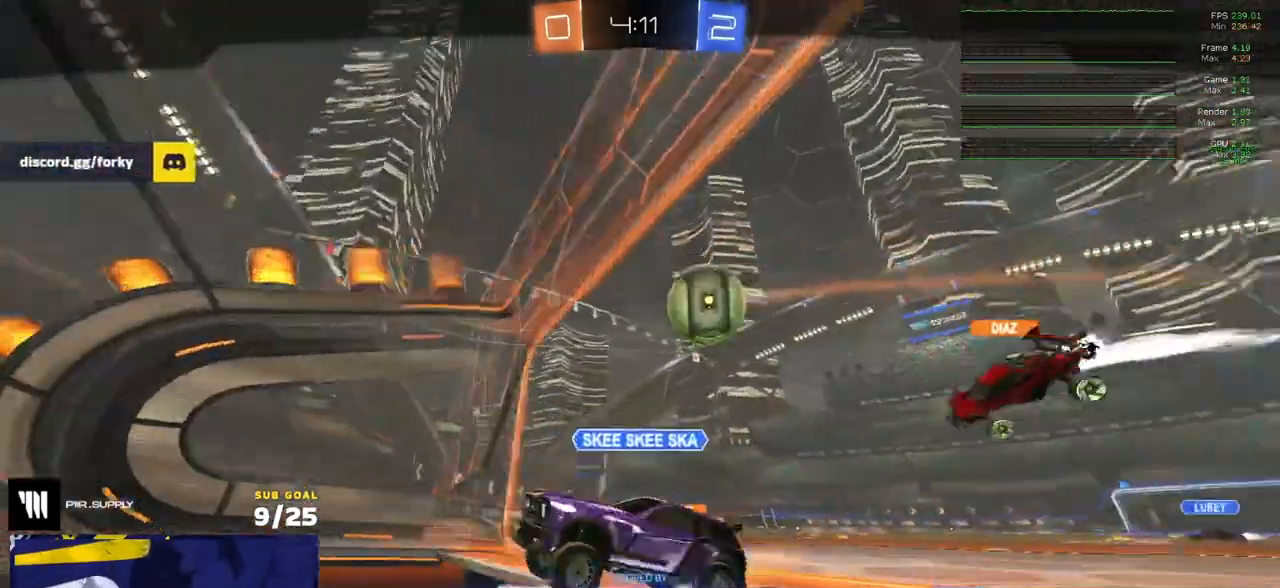
{"buttons": ["R2"], "left_stick": "center", "right_stick": "center", "events": []}
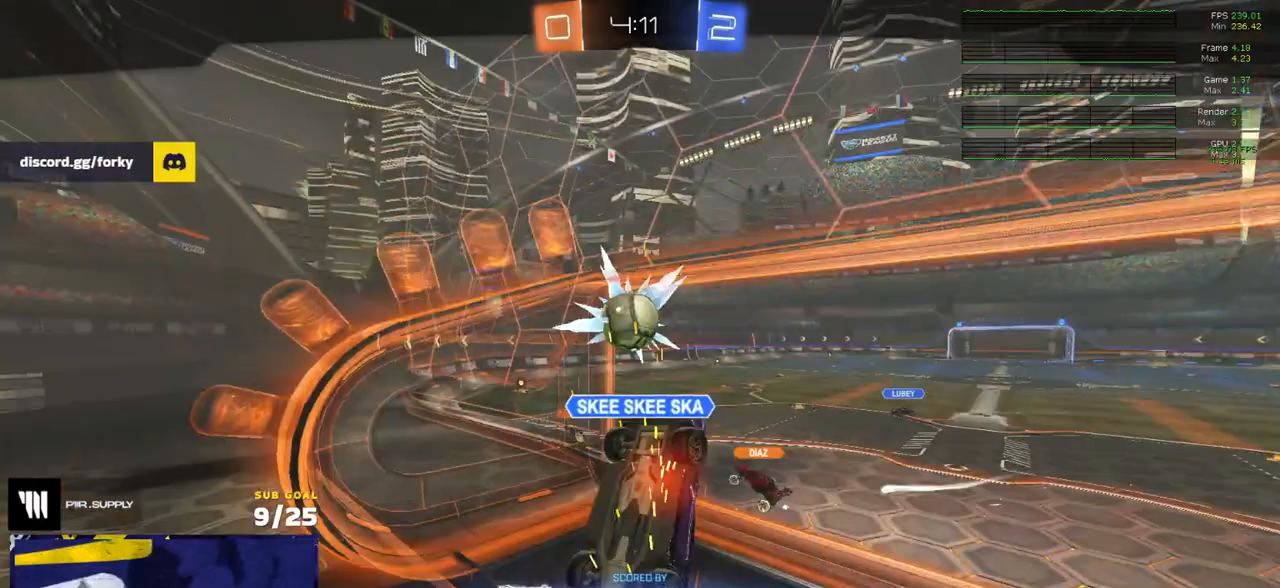
{"buttons": ["Y", "R2"], "left_stick": "center", "right_stick": "center", "events": [[350, "Y", "down"], [433, "Y", "up"], [483, "Y", "down"]]}
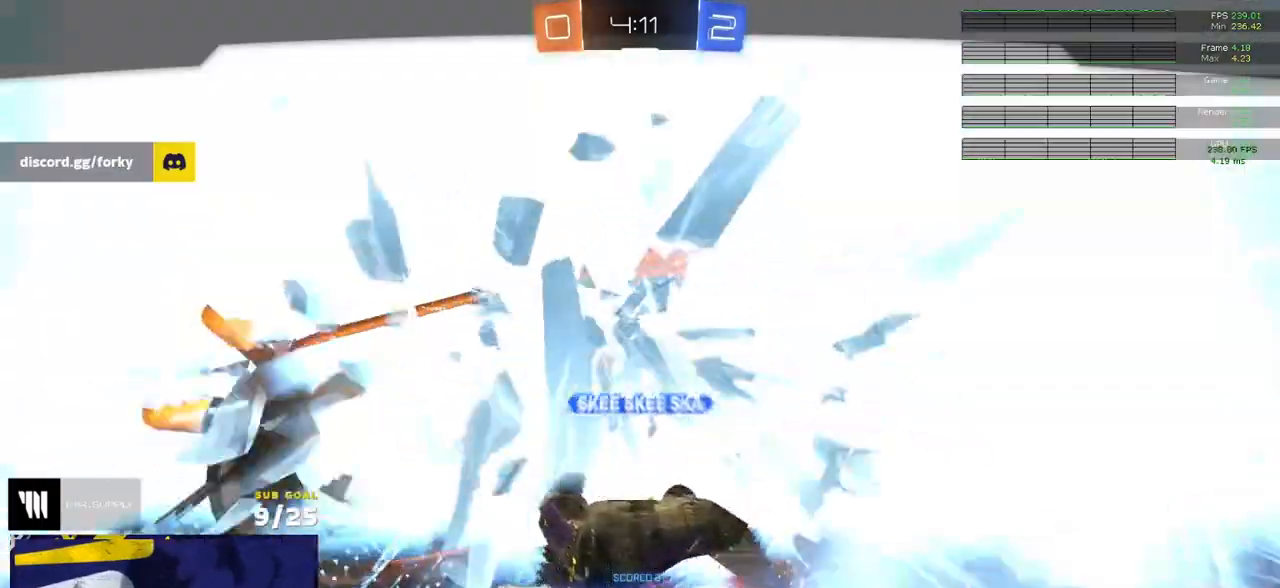
{"buttons": ["R2", "SELECT"], "left_stick": "center", "right_stick": "center", "events": [[50, "Y", "up"], [83, "SELECT", "down"]]}
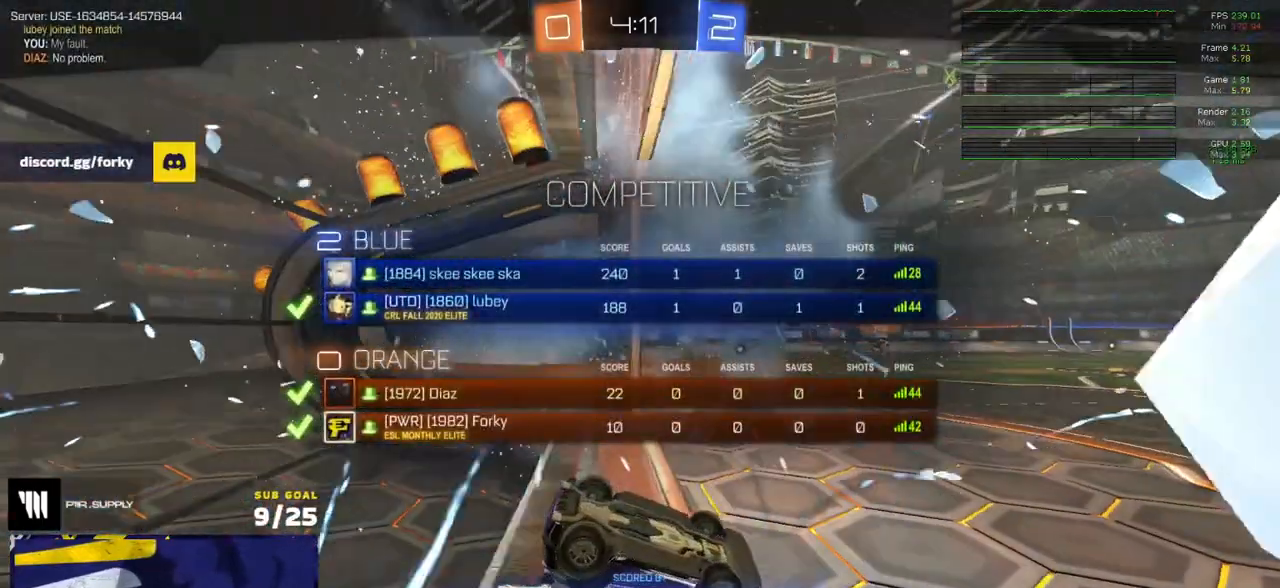
{"buttons": ["SELECT"], "left_stick": "center", "right_stick": "center", "events": [[483, "R2", "up"]]}
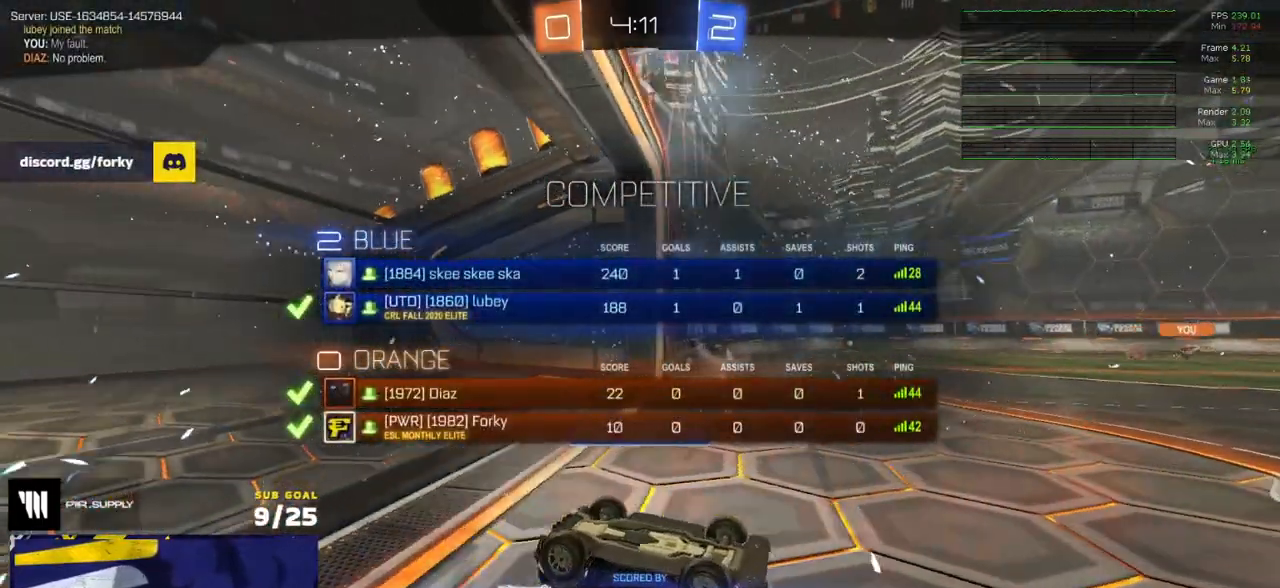
{"buttons": ["R2", "SELECT"], "left_stick": "center", "right_stick": "center", "events": [[200, "SELECT", "up"], [267, "R2", "down"], [350, "SELECT", "down"], [417, "Y", "down"], [483, "Y", "up"]]}
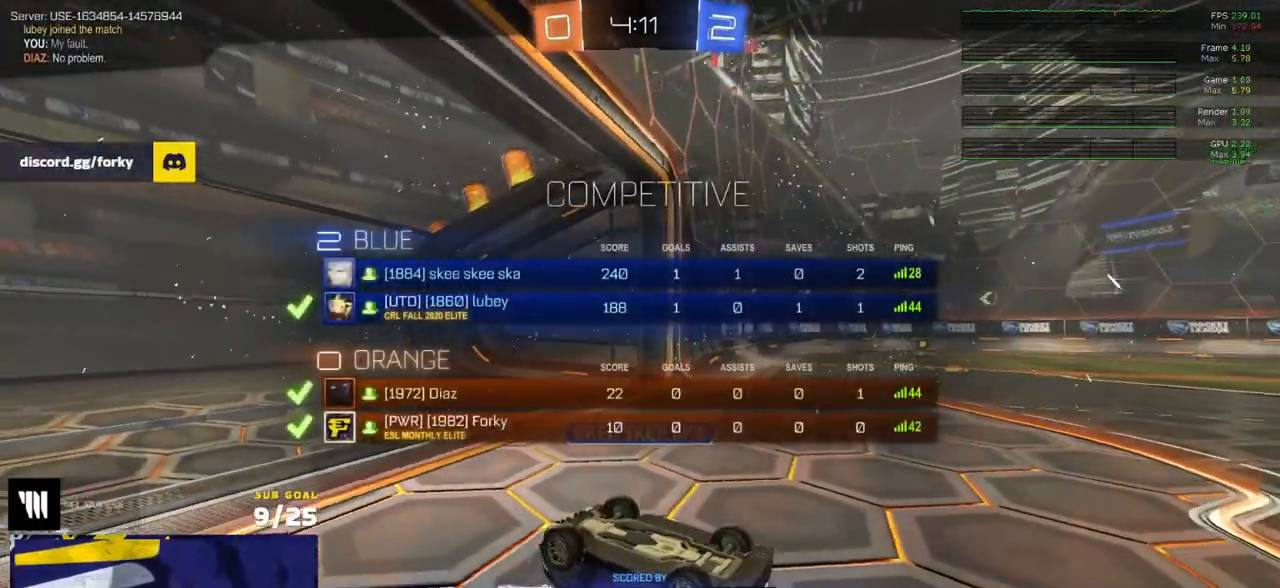
{"buttons": ["R2", "SELECT"], "left_stick": "center", "right_stick": "center", "events": [[67, "Y", "down"], [133, "Y", "up"]]}
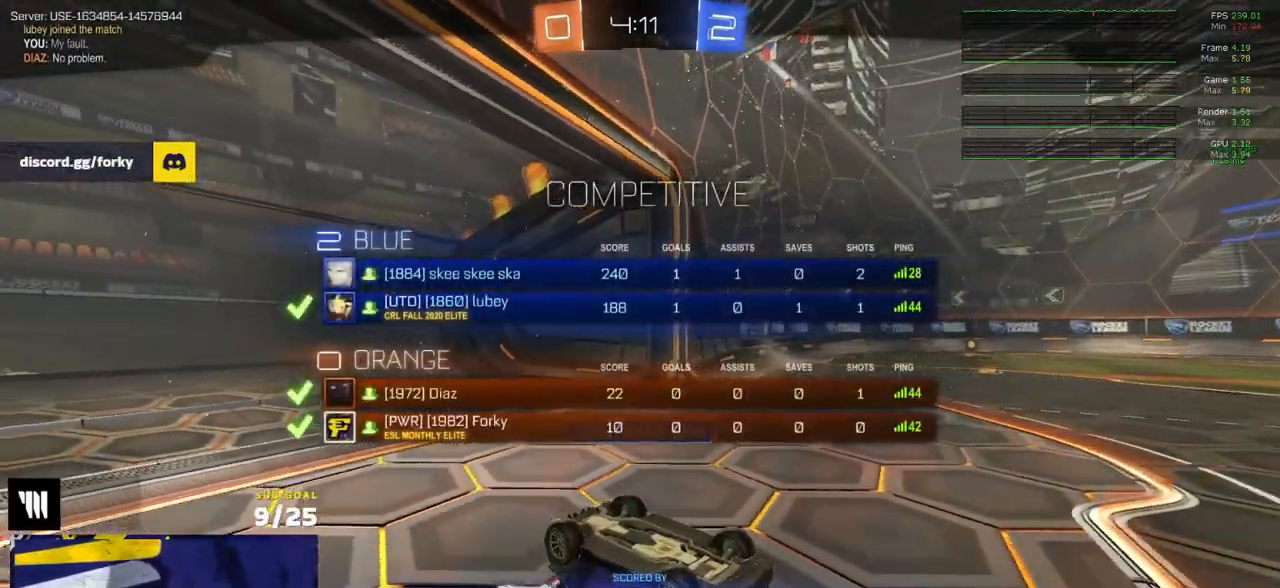
{"buttons": ["R2", "SELECT"], "left_stick": "center", "right_stick": "up", "events": [[267, "right_stick", "up"]]}
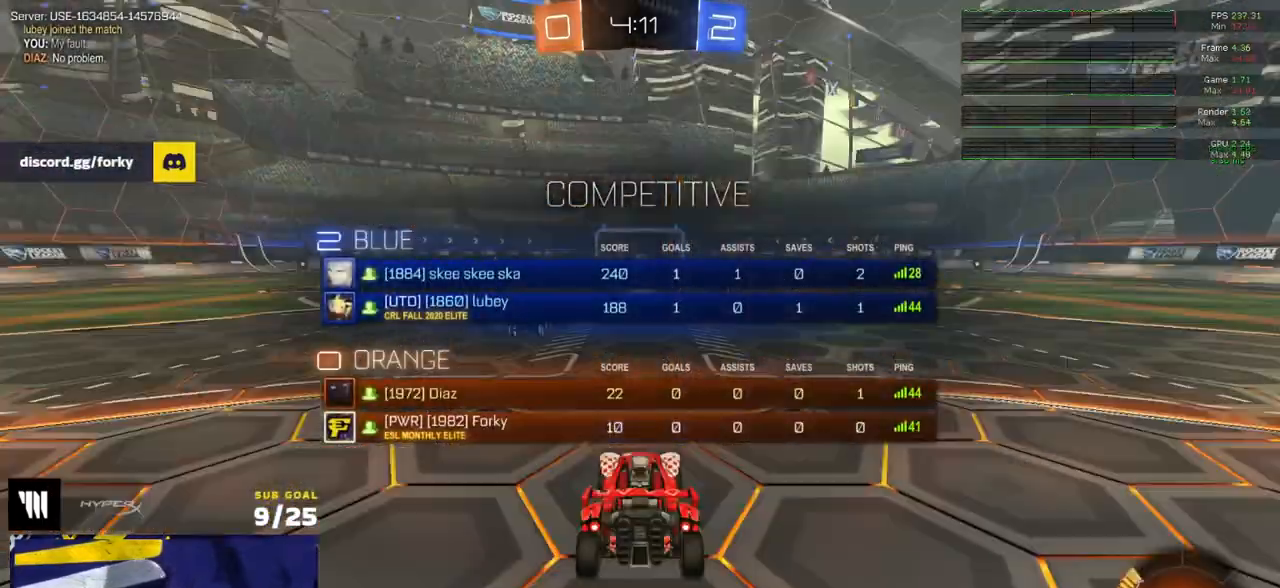
{"buttons": ["R2", "SELECT"], "left_stick": "center", "right_stick": "center", "events": [[250, "right_stick", "center"], [433, "Y", "down"], [500, "Y", "up"]]}
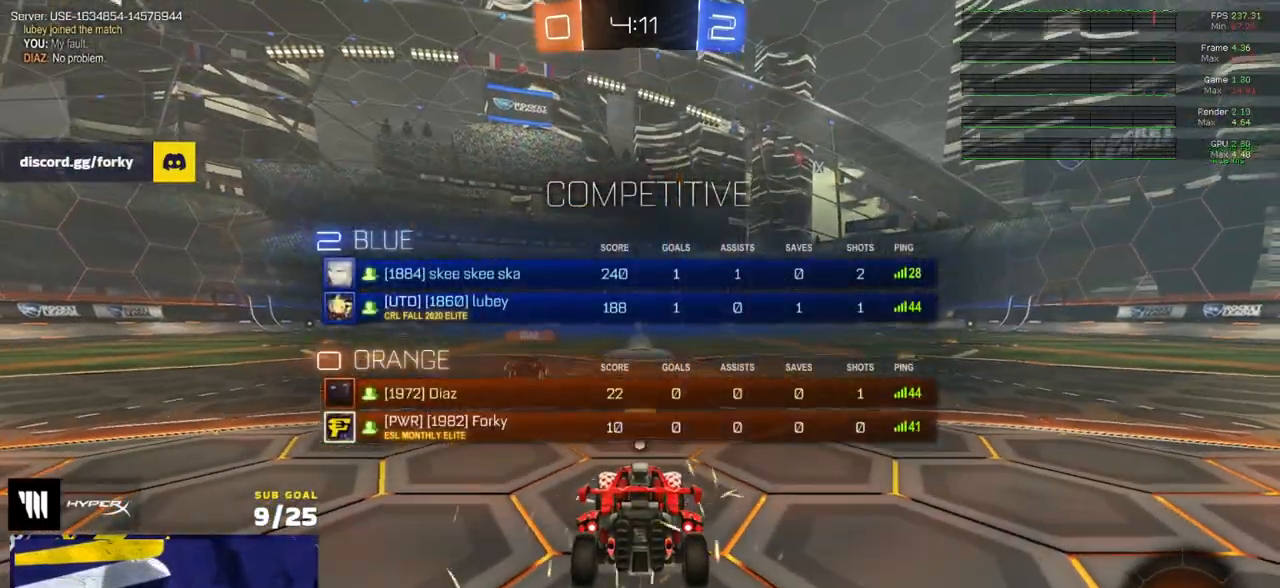
{"buttons": ["R2"], "left_stick": "center", "right_stick": "center", "events": [[83, "Y", "down"], [167, "SELECT", "up"], [167, "Y", "up"]]}
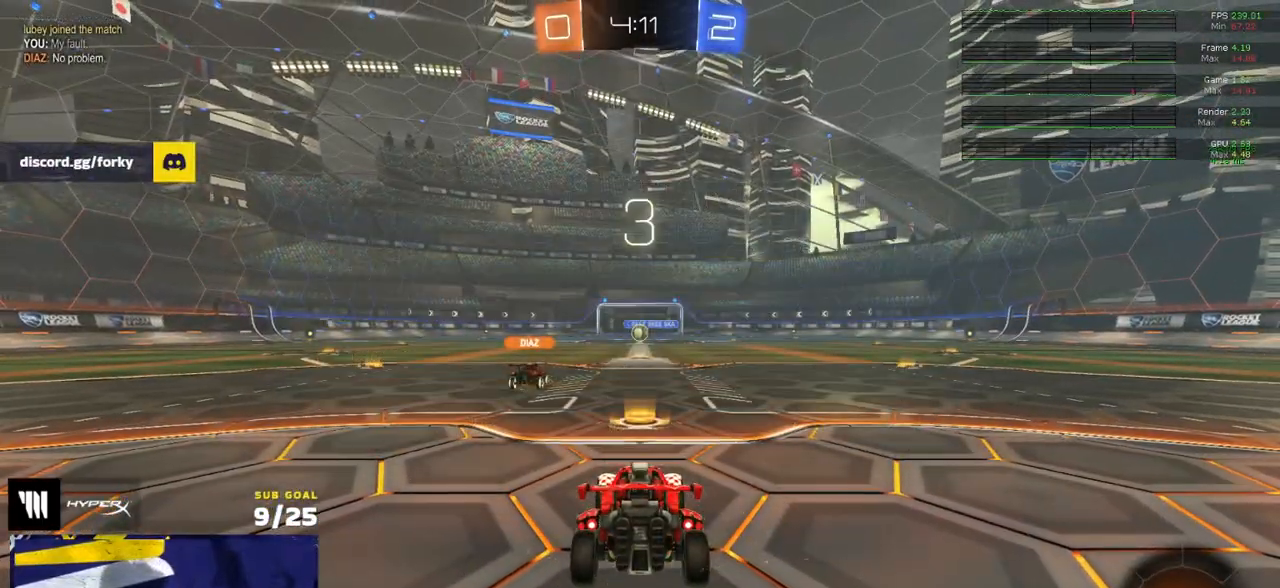
{"buttons": ["R2", "DPAD_UP"], "left_stick": "center", "right_stick": "center", "events": [[400, "DPAD_UP", "down"]]}
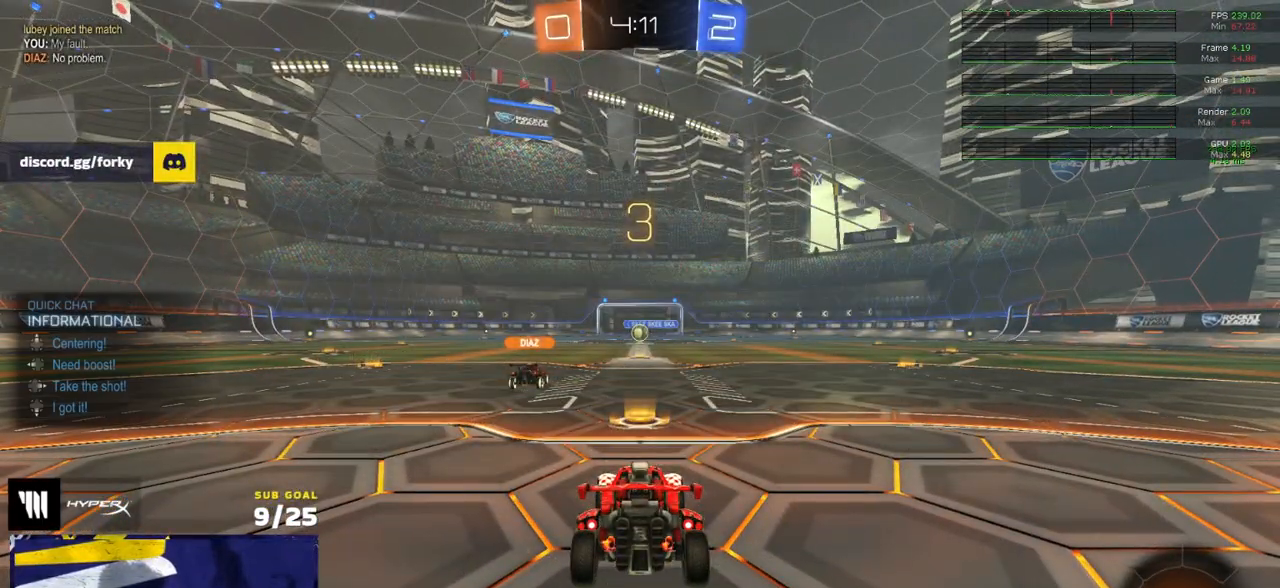
{"buttons": ["R2"], "left_stick": "center", "right_stick": "center", "events": [[17, "DPAD_UP", "up"], [133, "DPAD_RIGHT", "down"], [233, "DPAD_RIGHT", "up"], [317, "Y", "down"], [400, "Y", "up"]]}
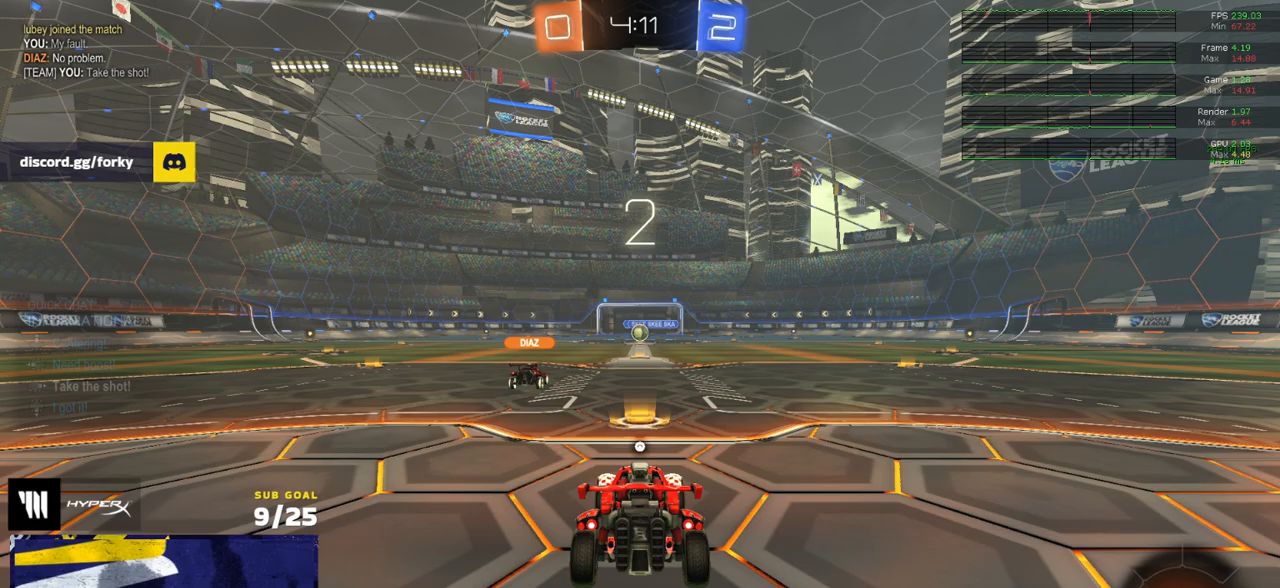
{"buttons": ["R2"], "left_stick": "center", "right_stick": "center", "events": [[400, "DPAD_UP", "down"], [500, "DPAD_UP", "up"]]}
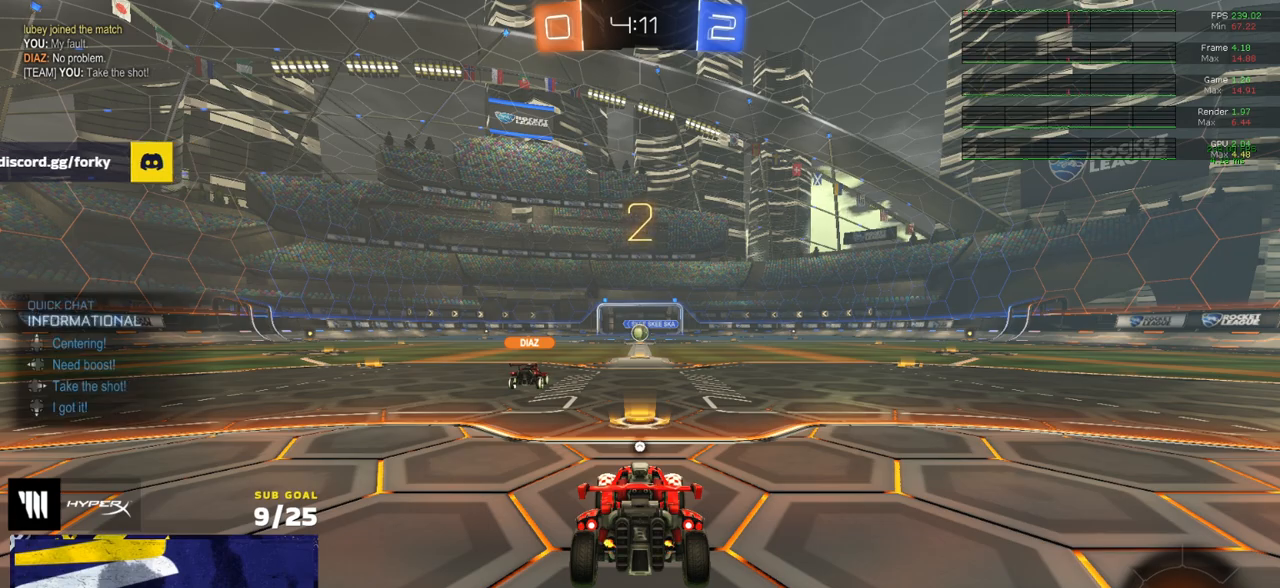
{"buttons": ["R2", "DPAD_DOWN"], "left_stick": "center", "right_stick": "center", "events": [[67, "DPAD_DOWN", "down"], [133, "DPAD_DOWN", "up"], [333, "DPAD_UP", "down"], [417, "DPAD_UP", "up"], [500, "DPAD_DOWN", "down"]]}
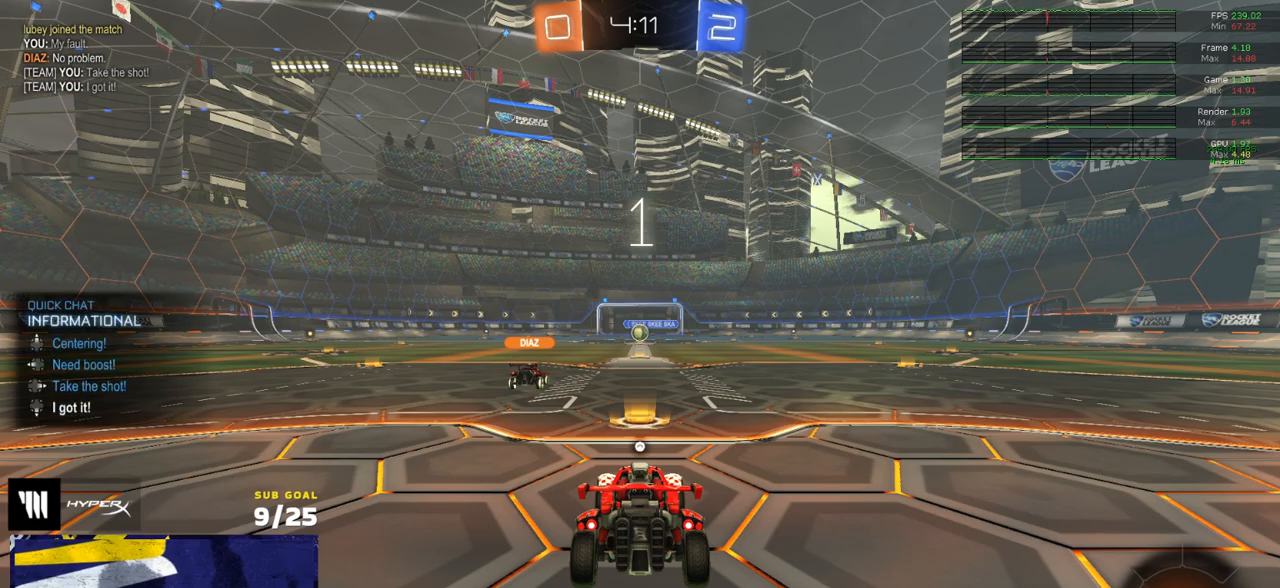
{"buttons": ["R2"], "left_stick": "center", "right_stick": "center", "events": [[67, "DPAD_DOWN", "up"], [300, "Y", "down"], [367, "Y", "up"], [417, "Y", "down"], [500, "Y", "up"]]}
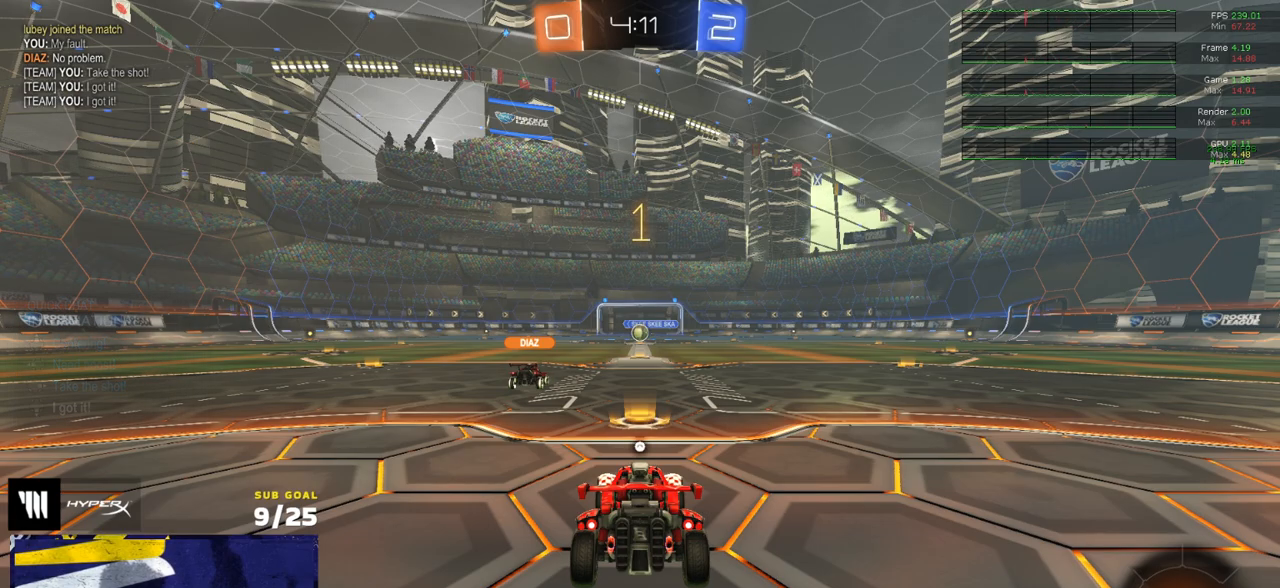
{"buttons": ["R2"], "left_stick": "center", "right_stick": "center", "events": [[217, "left_stick", "up"], [250, "right_stick", "up"], [383, "right_stick", "center"], [417, "left_stick", "center"]]}
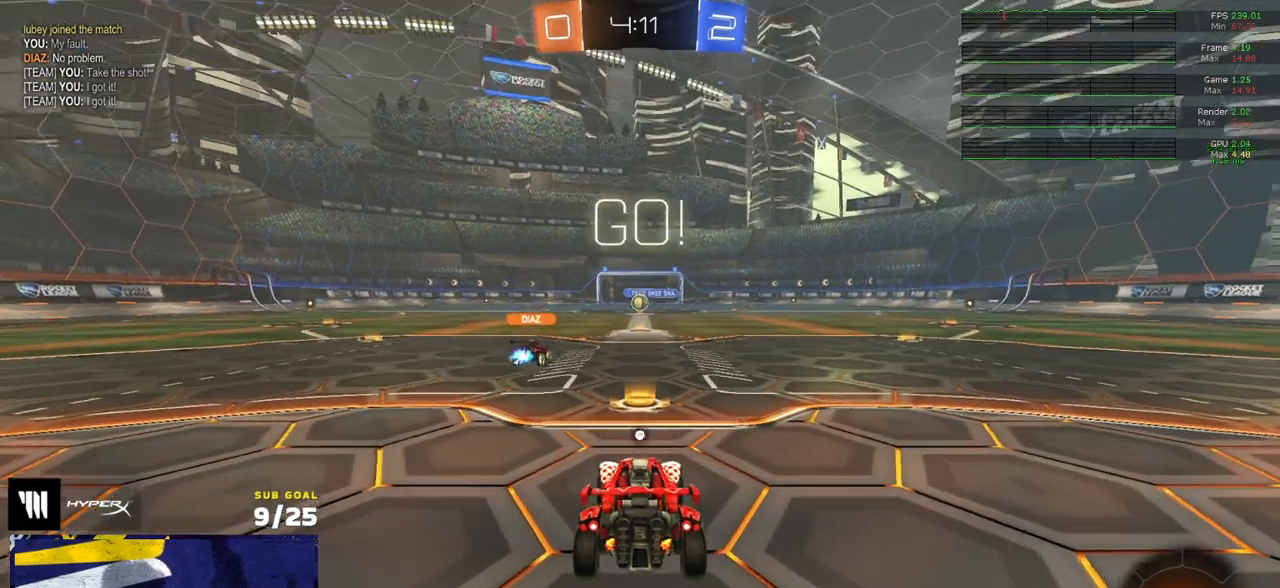
{"buttons": ["L1"], "left_stick": "up-left", "right_stick": "center", "events": [[217, "left_stick", "right"], [283, "A", "down"], [367, "A", "up"], [383, "left_stick", "up-left"], [417, "L1", "down"], [483, "R2", "up"]]}
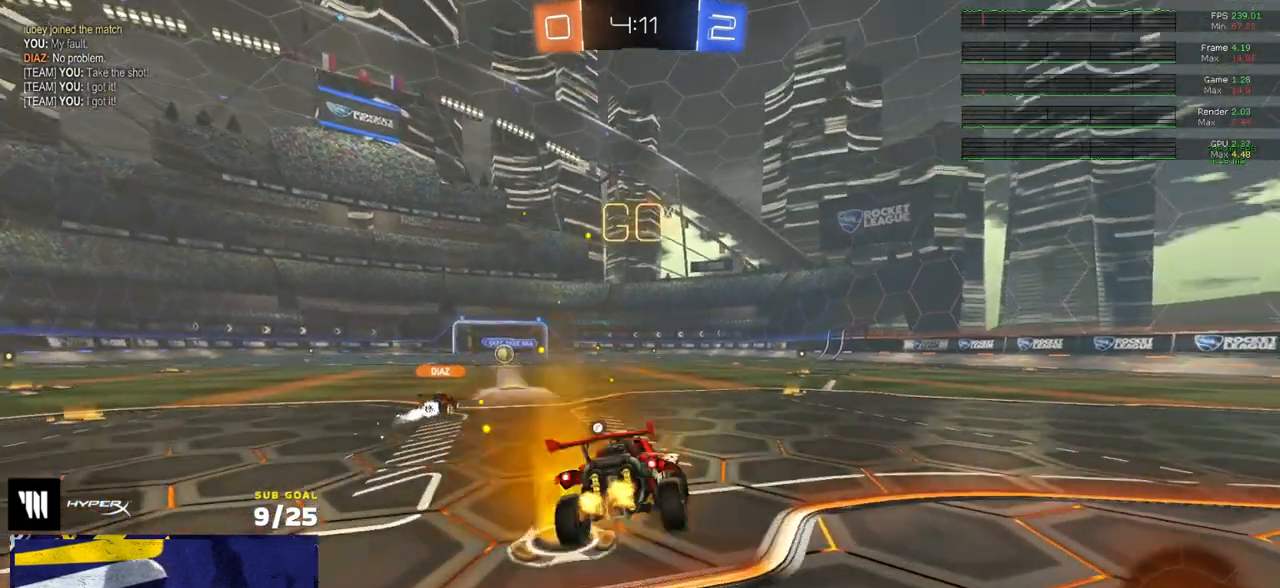
{"buttons": ["Y", "L3"], "left_stick": "center", "right_stick": "center", "events": [[17, "L1", "up"], [50, "left_stick", "down-left"], [350, "L3", "down"], [417, "left_stick", "center"], [450, "Y", "down"]]}
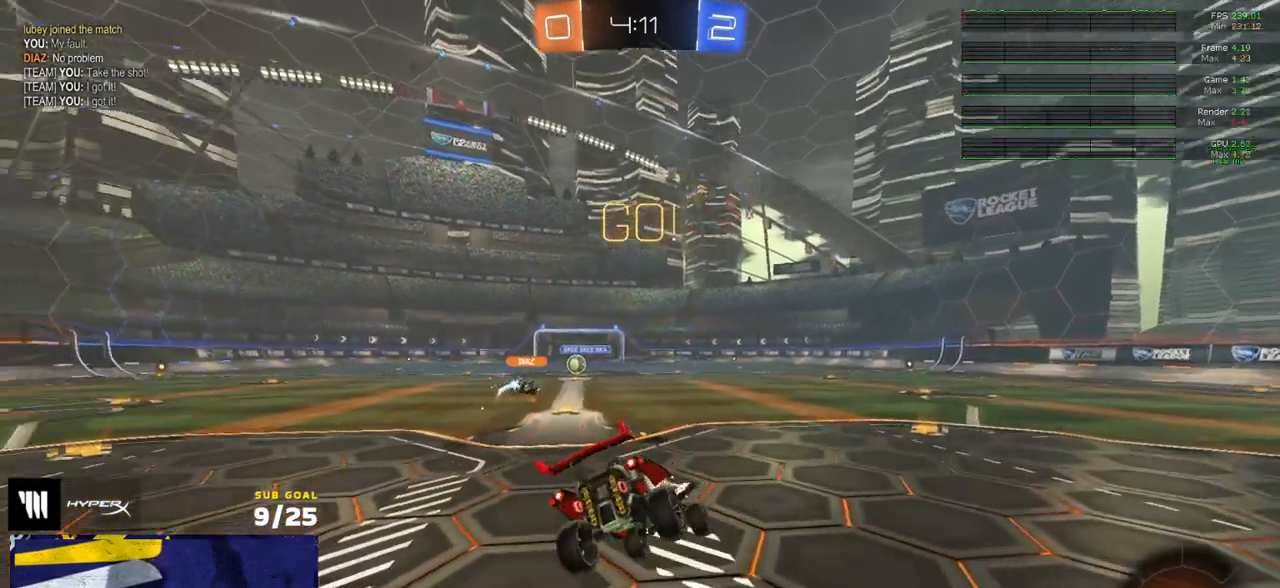
{"buttons": ["L2"], "left_stick": "down-right", "right_stick": "center", "events": [[17, "R2", "down"], [33, "L3", "up"], [33, "left_stick", "left"], [50, "Y", "up"], [100, "R2", "up"], [233, "A", "down"], [250, "L2", "down"], [283, "A", "up"], [333, "left_stick", "down"], [433, "left_stick", "down-right"]]}
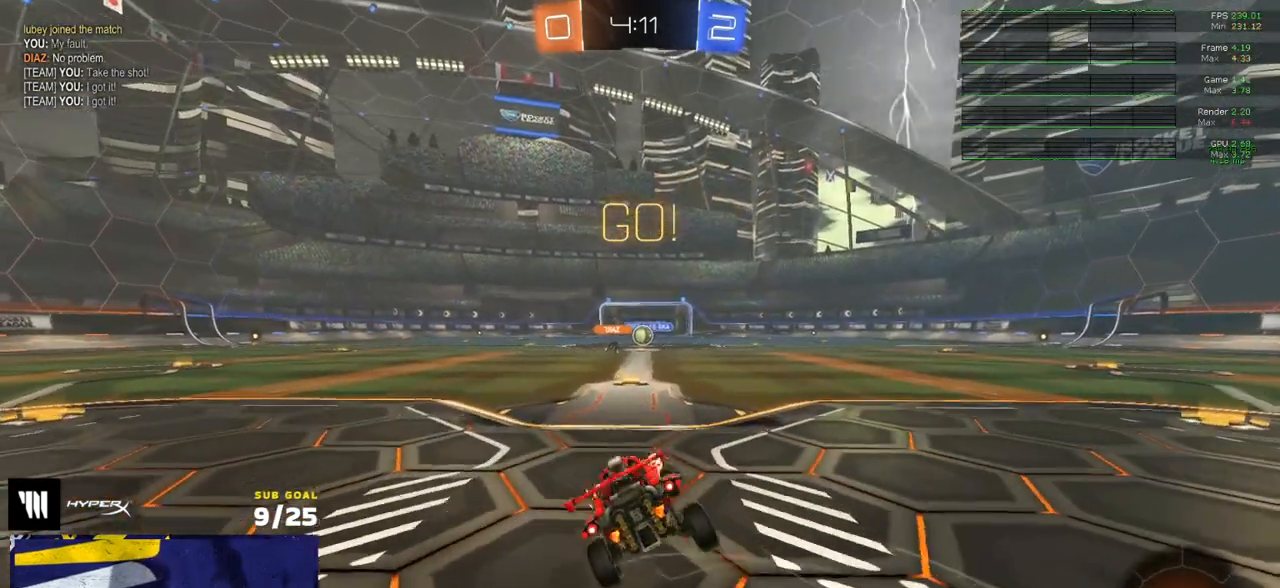
{"buttons": ["R2"], "left_stick": "right", "right_stick": "center", "events": [[33, "left_stick", "down"], [167, "left_stick", "right"], [200, "L2", "up"], [217, "R2", "down"]]}